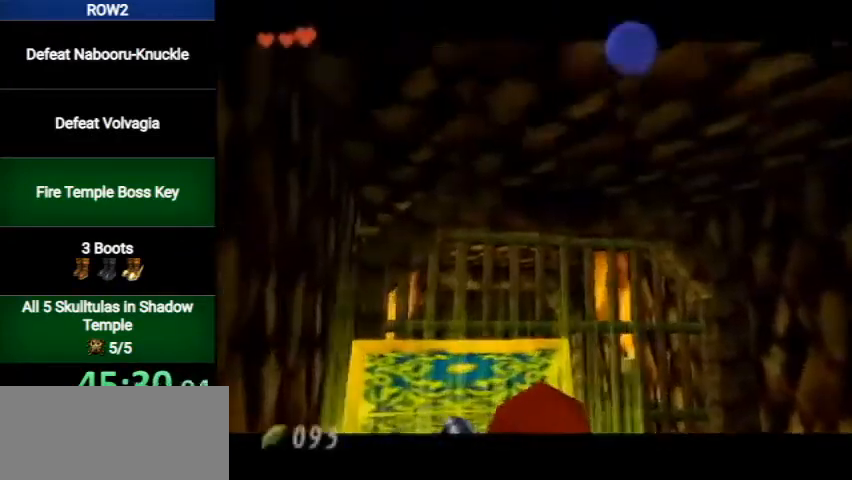
Gameplay with a controller (Nintendo layout); each line is a JSON object with the inputs held at the frame after it. "events" lists button and stick changes between this image and that frame as [ms after this image, input, new state], when the widget could be followed in between. Not read: L3 R3.
{"buttons": ["A"], "left_stick": "center", "right_stick": "center", "events": [[200, "B", "down"], [233, "A", "down"], [267, "B", "up"], [300, "A", "up"], [333, "B", "down"], [367, "A", "down"], [367, "B", "up"], [433, "A", "up"], [467, "B", "down"], [500, "A", "down"], [500, "B", "up"]]}
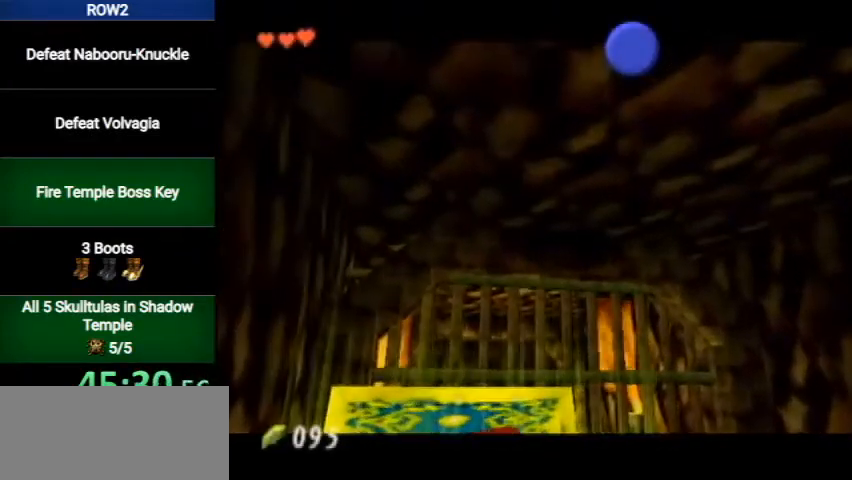
{"buttons": [], "left_stick": "center", "right_stick": "center", "events": [[67, "A", "up"], [100, "B", "down"], [133, "A", "down"], [133, "B", "up"], [167, "A", "up"], [200, "B", "down"], [267, "A", "down"], [267, "B", "up"], [333, "A", "up"], [333, "B", "down"], [367, "A", "down"], [400, "B", "up"], [433, "A", "up"]]}
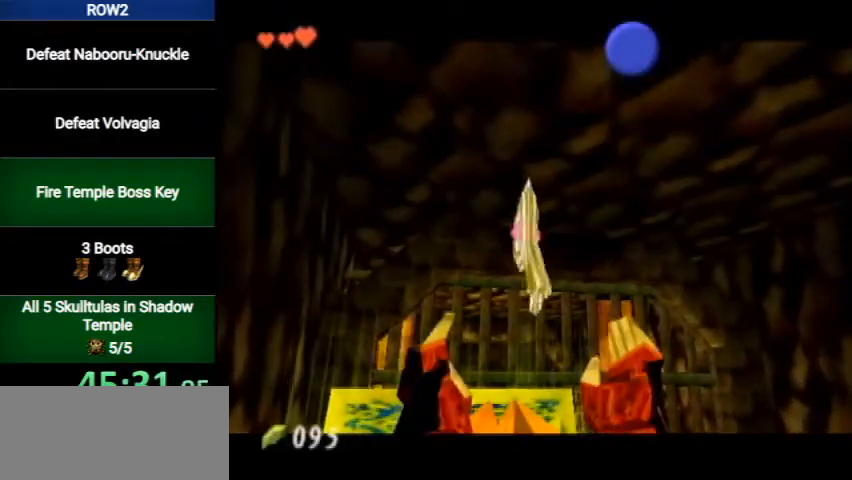
{"buttons": [], "left_stick": "center", "right_stick": "center", "events": [[33, "A", "down"], [33, "B", "down"], [67, "A", "up"], [67, "B", "up"], [133, "A", "down"], [133, "B", "down"], [200, "A", "up"], [200, "B", "up"], [267, "A", "down"], [267, "B", "down"], [333, "B", "up"], [367, "A", "up"], [400, "A", "down"], [433, "B", "down"], [467, "A", "up"], [467, "B", "up"]]}
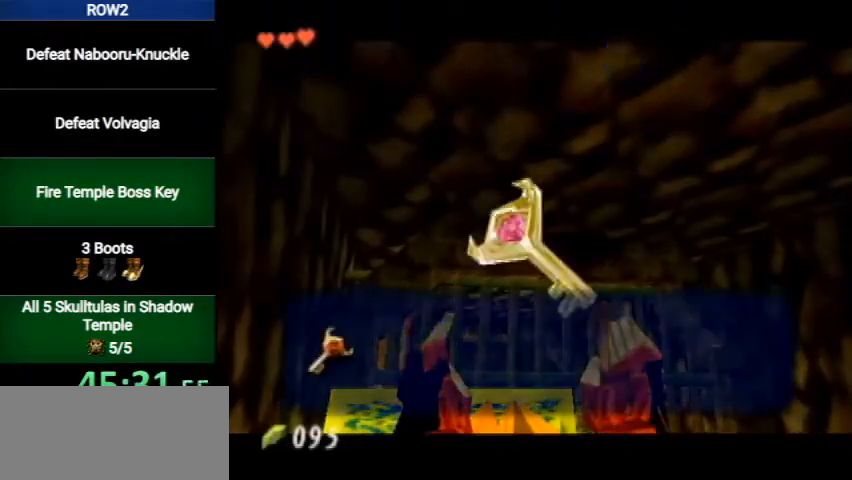
{"buttons": [], "left_stick": "center", "right_stick": "center", "events": [[233, "B", "down"], [300, "B", "up"], [433, "START", "down"], [500, "START", "up"]]}
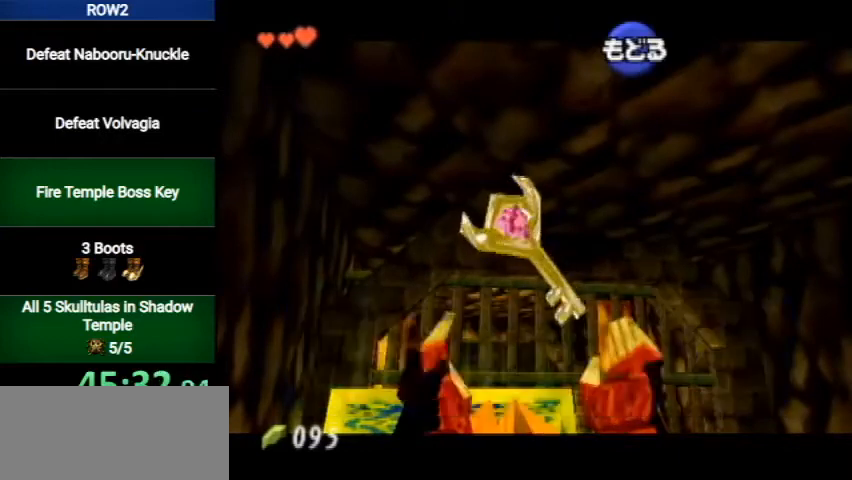
{"buttons": [], "left_stick": "center", "right_stick": "center", "events": [[67, "START", "down"], [100, "START", "up"]]}
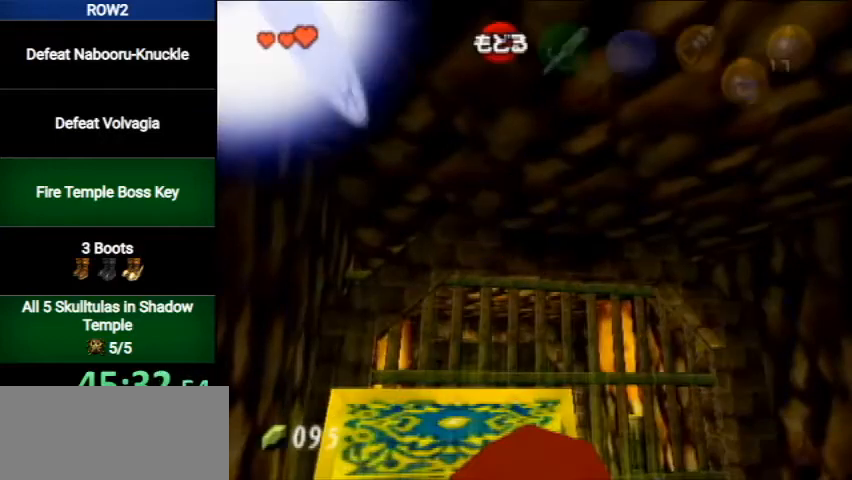
{"buttons": [], "left_stick": "center", "right_stick": "center", "events": []}
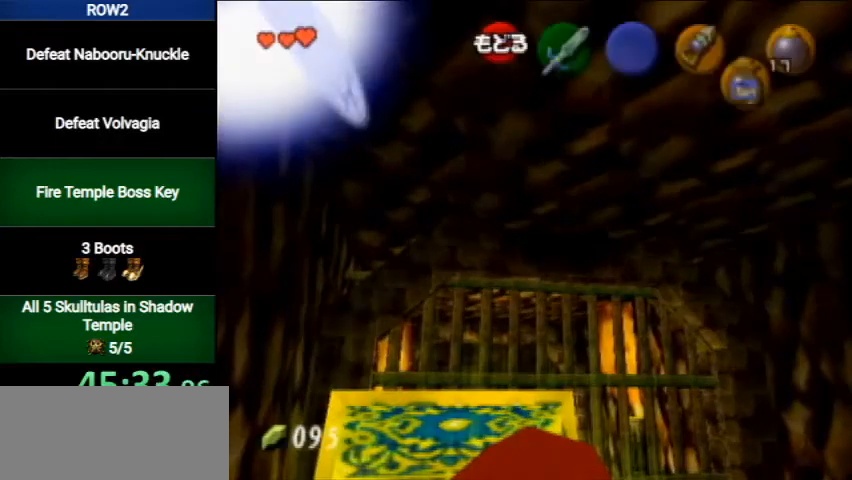
{"buttons": ["B"], "left_stick": "center", "right_stick": "center", "events": [[467, "B", "down"]]}
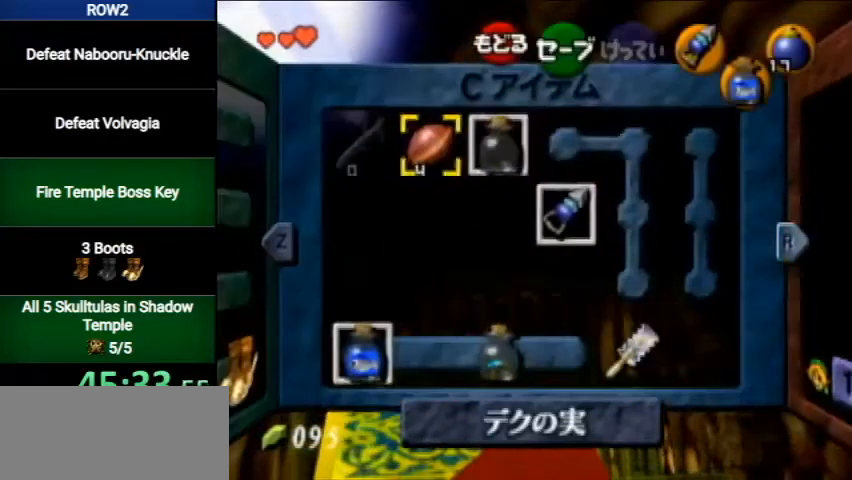
{"buttons": [], "left_stick": "center", "right_stick": "center", "events": [[100, "B", "up"], [400, "A", "down"], [500, "A", "up"]]}